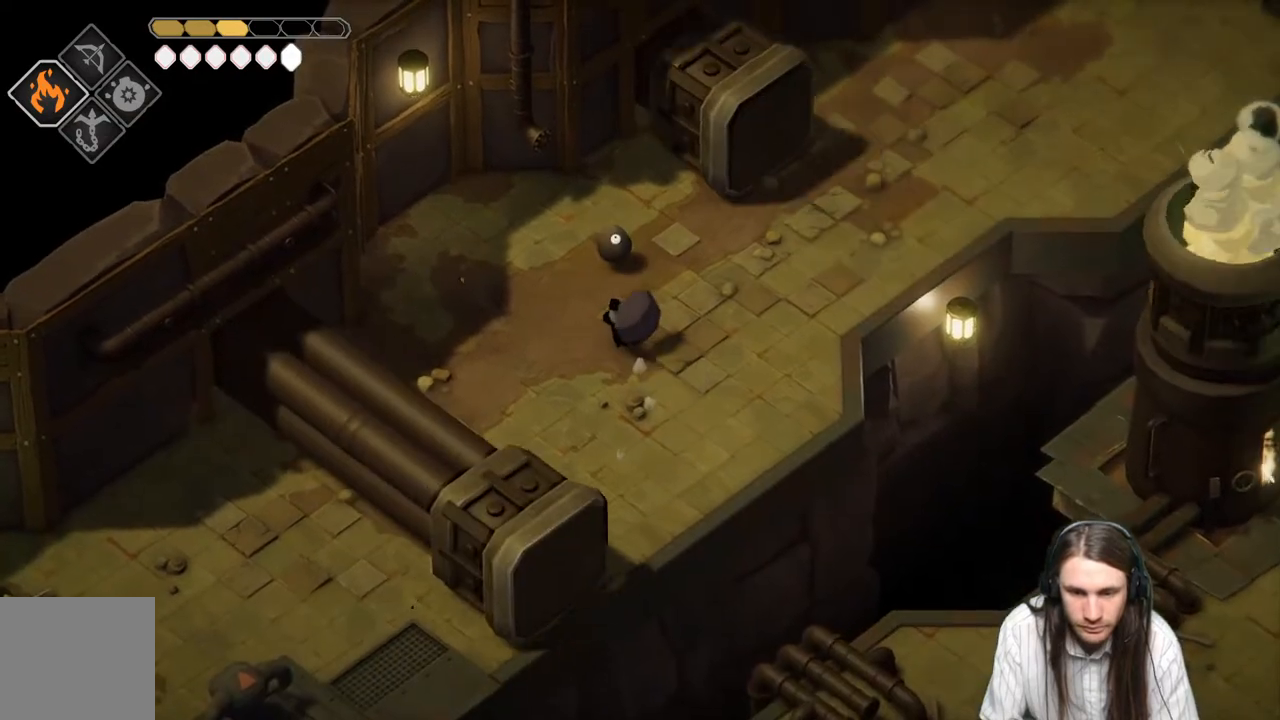
Gameplay with a controller (Xbox layout); each line is a JSON object with the inputs held at the frame after it. "events" lists button and stick changes between this image and that frame as [ms after this image, input, new state], when the widget could be followed in between.
{"buttons": ["B"], "left_stick": "up-left", "right_stick": "center", "events": [[33, "L1", "down"], [150, "L1", "up"], [233, "L1", "down"], [317, "L1", "up"], [483, "B", "down"]]}
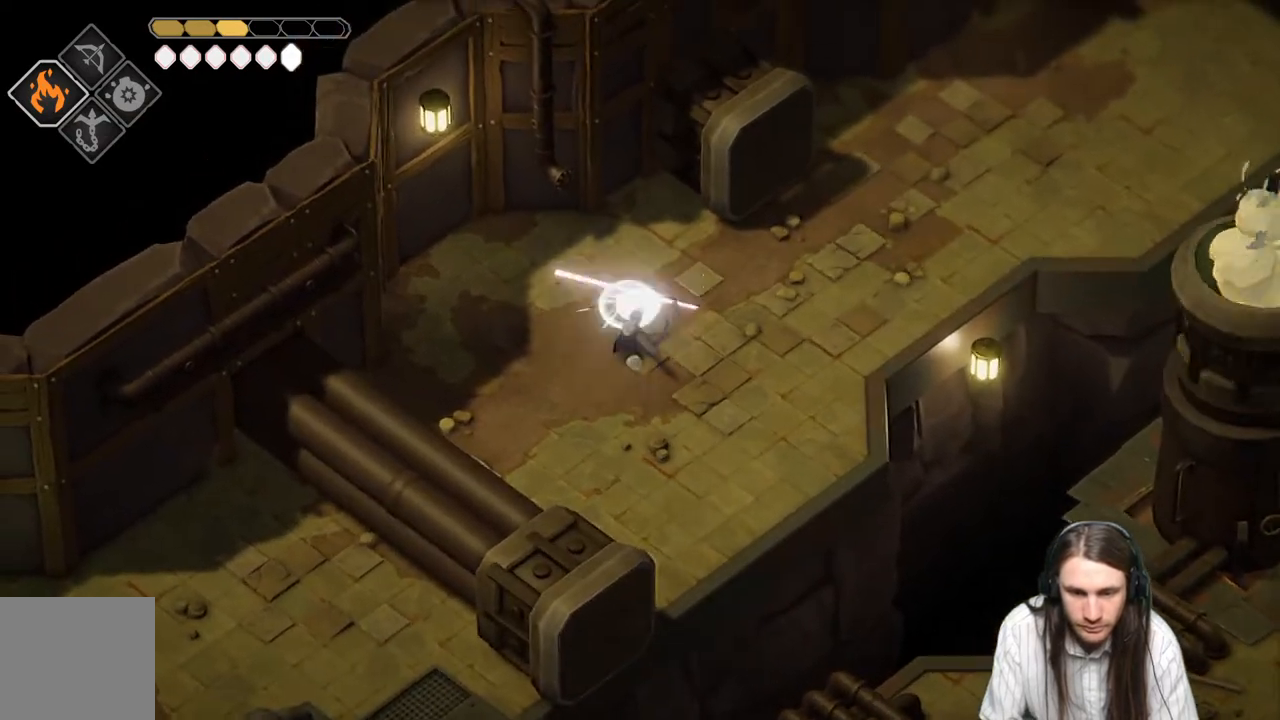
{"buttons": [], "left_stick": "right", "right_stick": "center", "events": [[167, "B", "up"], [500, "left_stick", "right"]]}
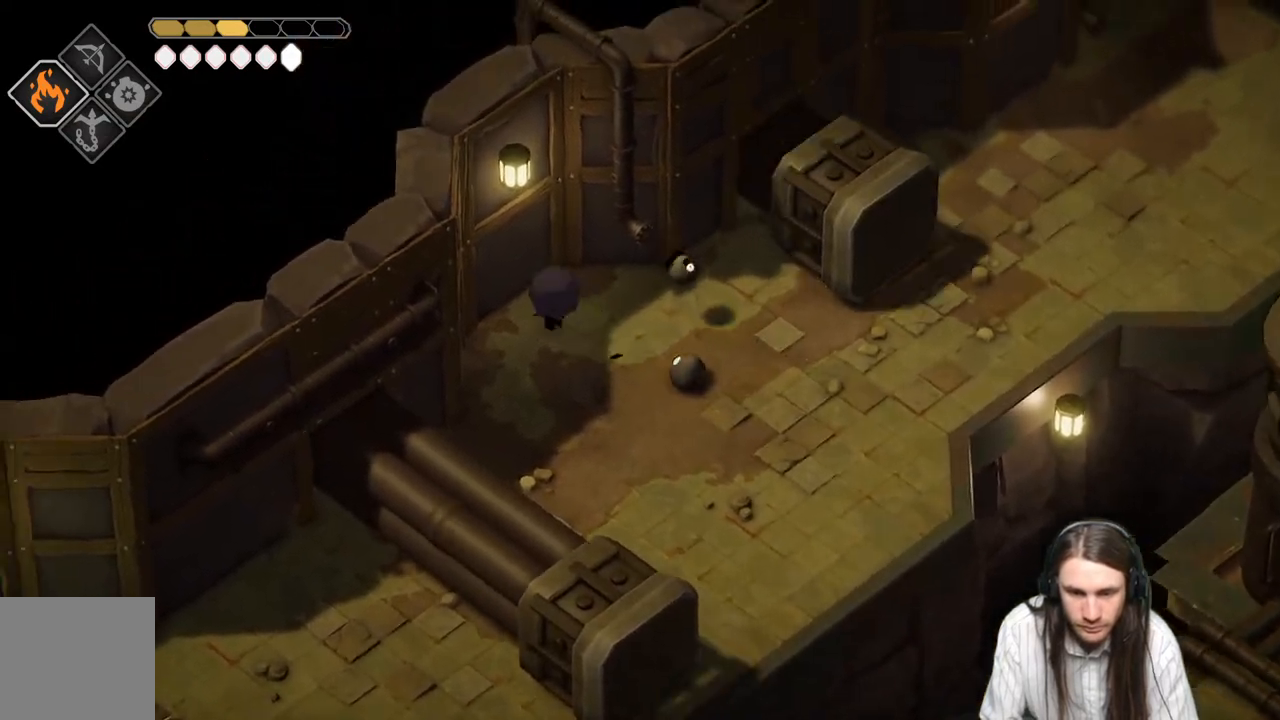
{"buttons": [], "left_stick": "down-right", "right_stick": "center", "events": [[50, "left_stick", "down-right"]]}
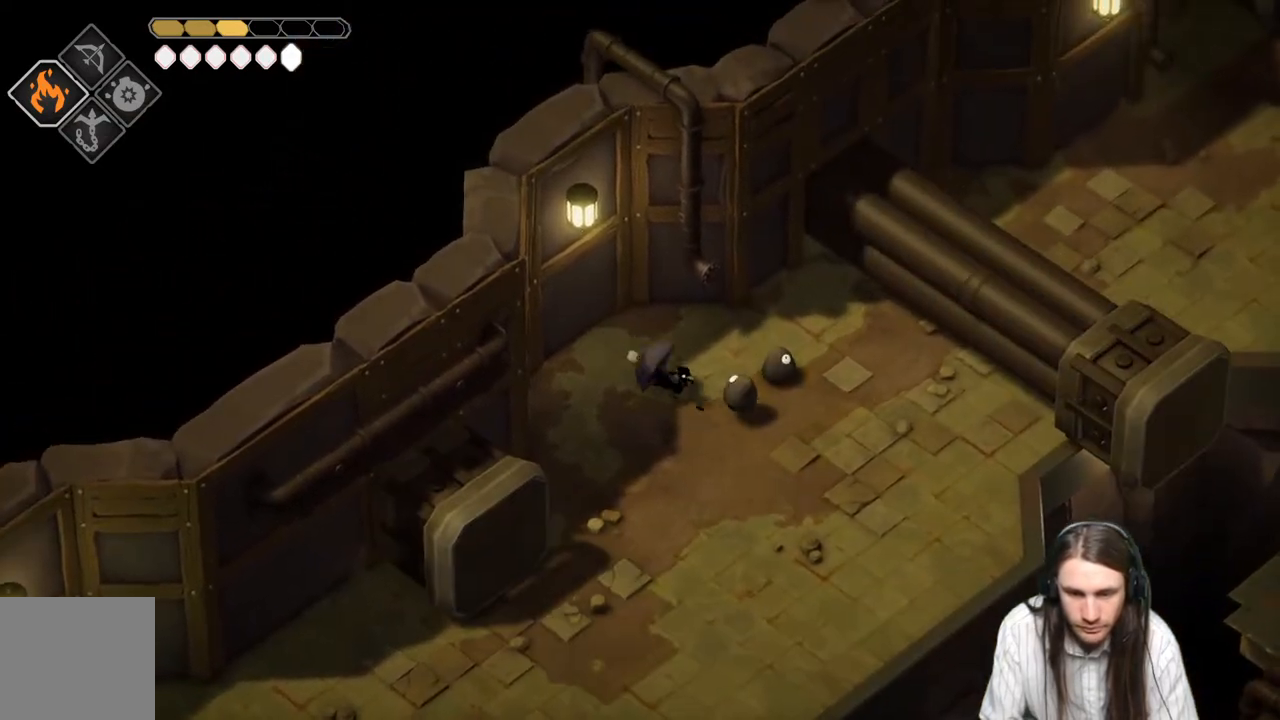
{"buttons": [], "left_stick": "down-right", "right_stick": "center", "events": [[67, "L1", "down"], [200, "L1", "up"], [267, "L1", "down"], [400, "L1", "up"]]}
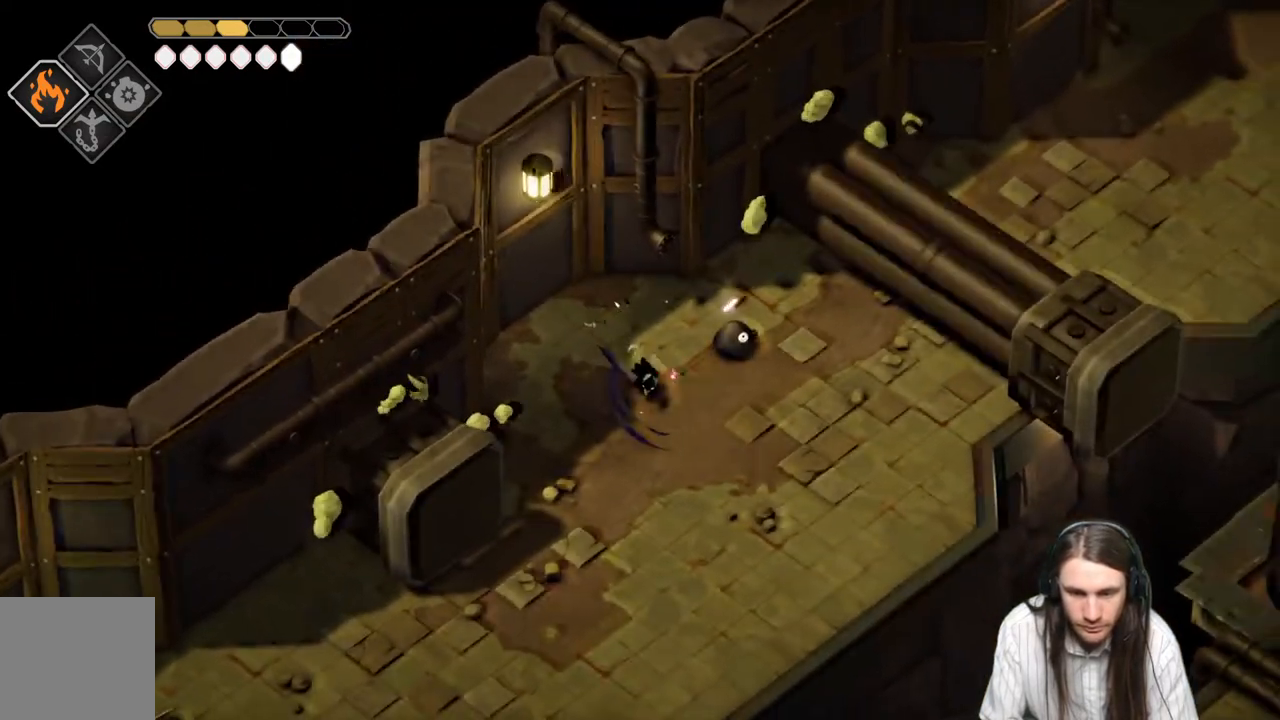
{"buttons": [], "left_stick": "down-right", "right_stick": "center", "events": [[67, "left_stick", "down"], [250, "left_stick", "down-right"]]}
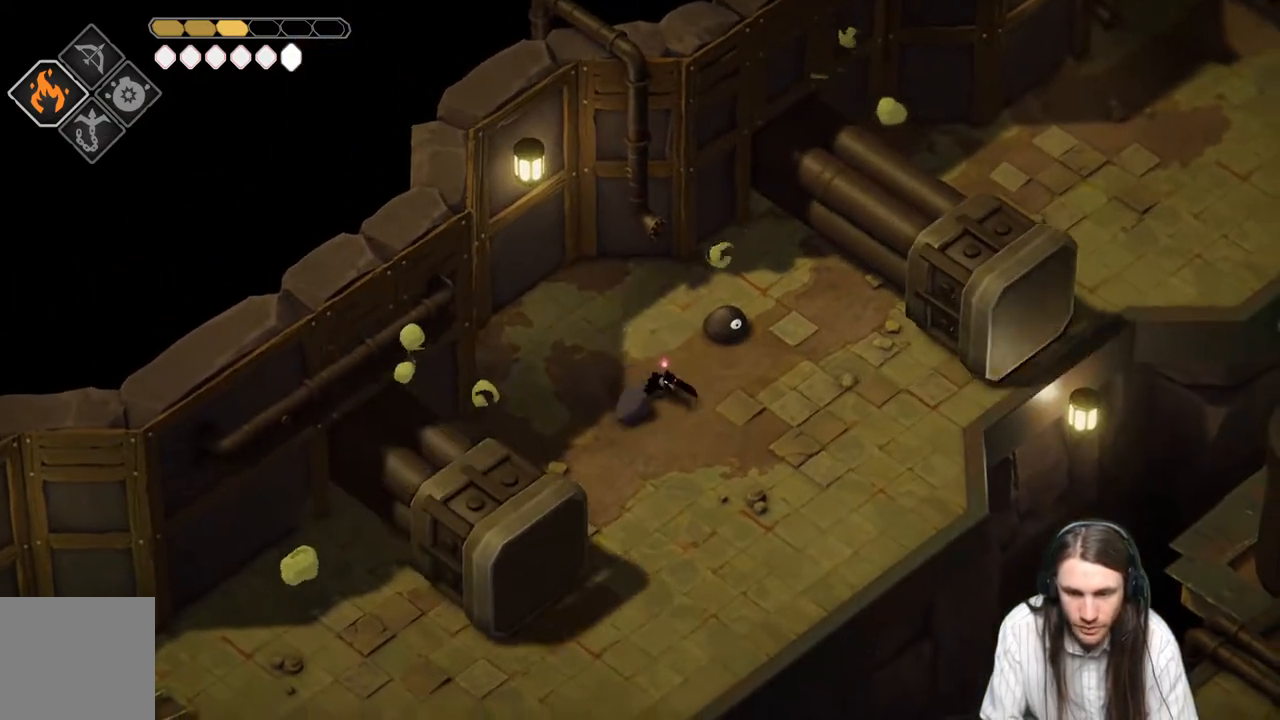
{"buttons": [], "left_stick": "up-right", "right_stick": "center", "events": [[117, "left_stick", "right"], [467, "left_stick", "up-right"]]}
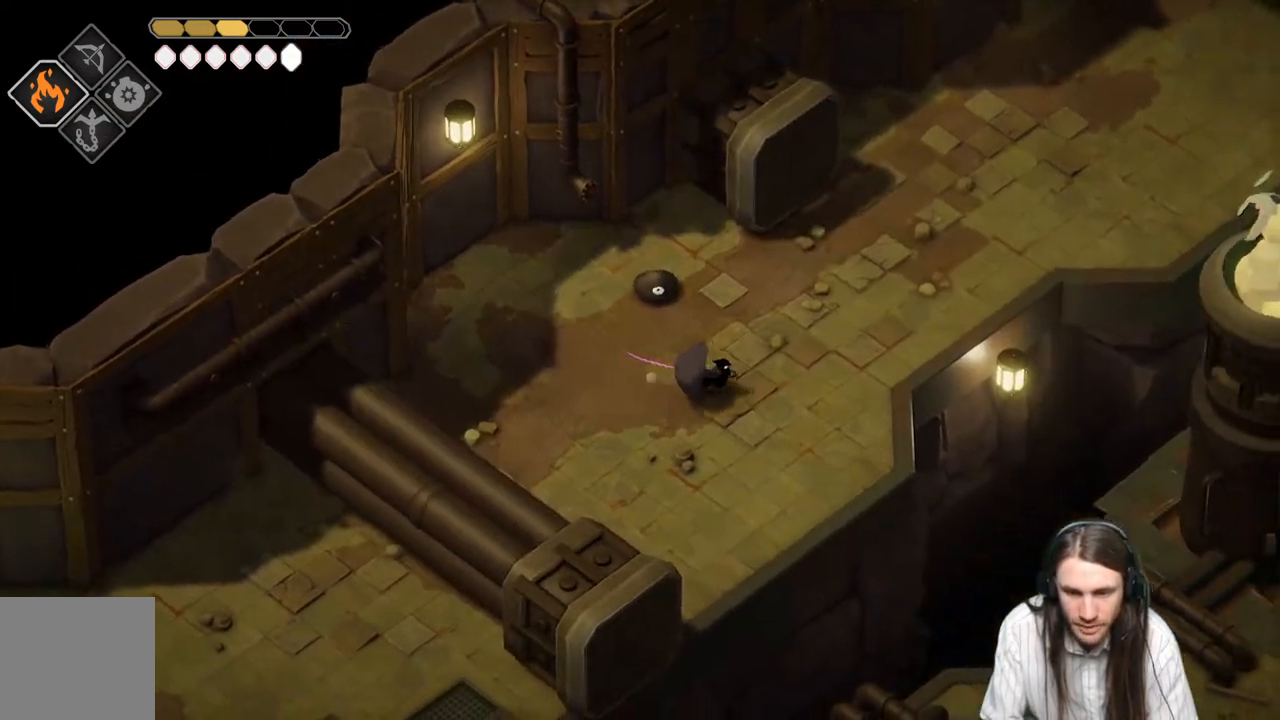
{"buttons": [], "left_stick": "down-left", "right_stick": "center", "events": [[400, "left_stick", "down-right"], [467, "left_stick", "down-left"]]}
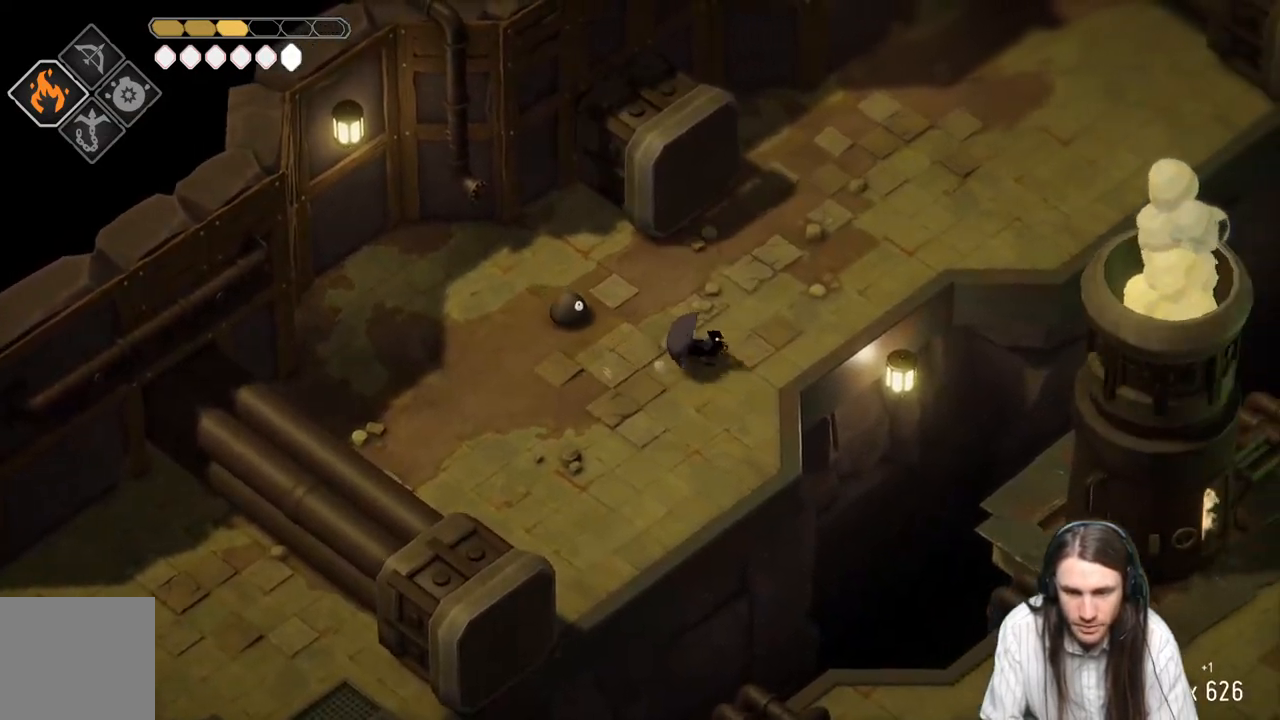
{"buttons": ["L1"], "left_stick": "up-left", "right_stick": "center", "events": [[200, "left_stick", "up-left"], [450, "L1", "down"]]}
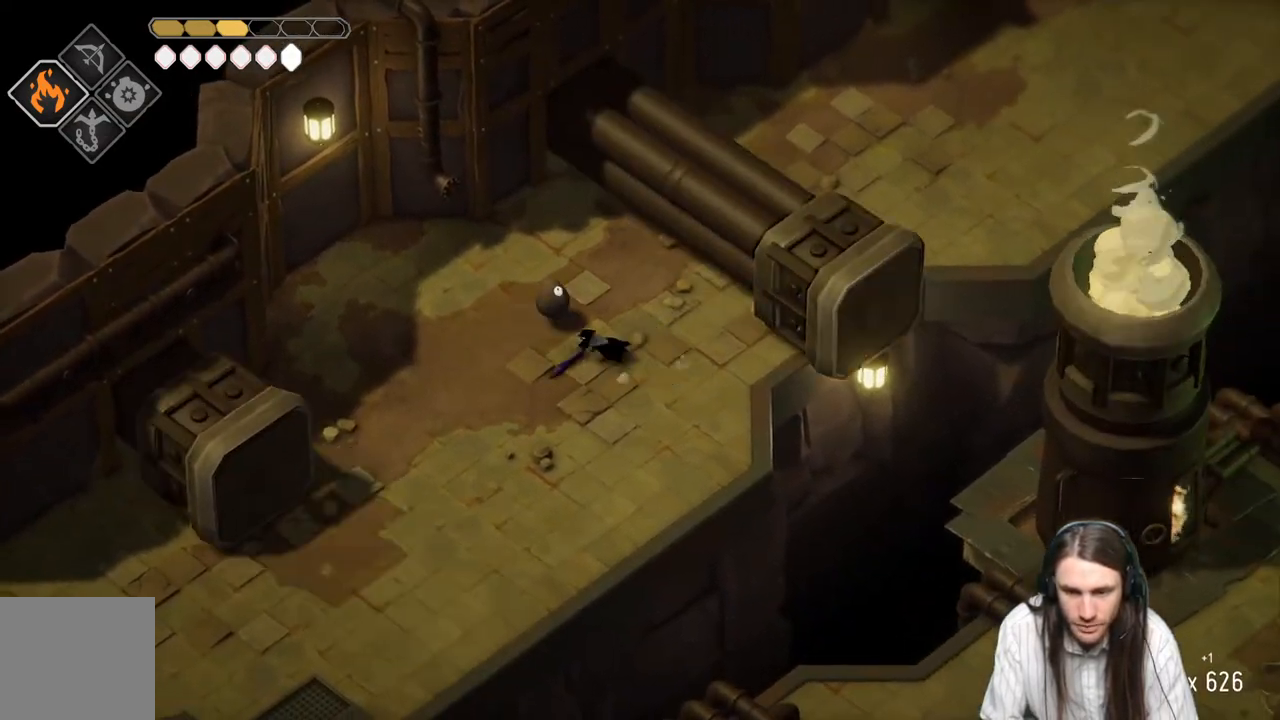
{"buttons": [], "left_stick": "right", "right_stick": "center", "events": [[67, "L1", "up"], [67, "left_stick", "center"], [233, "left_stick", "up-right"], [450, "left_stick", "right"]]}
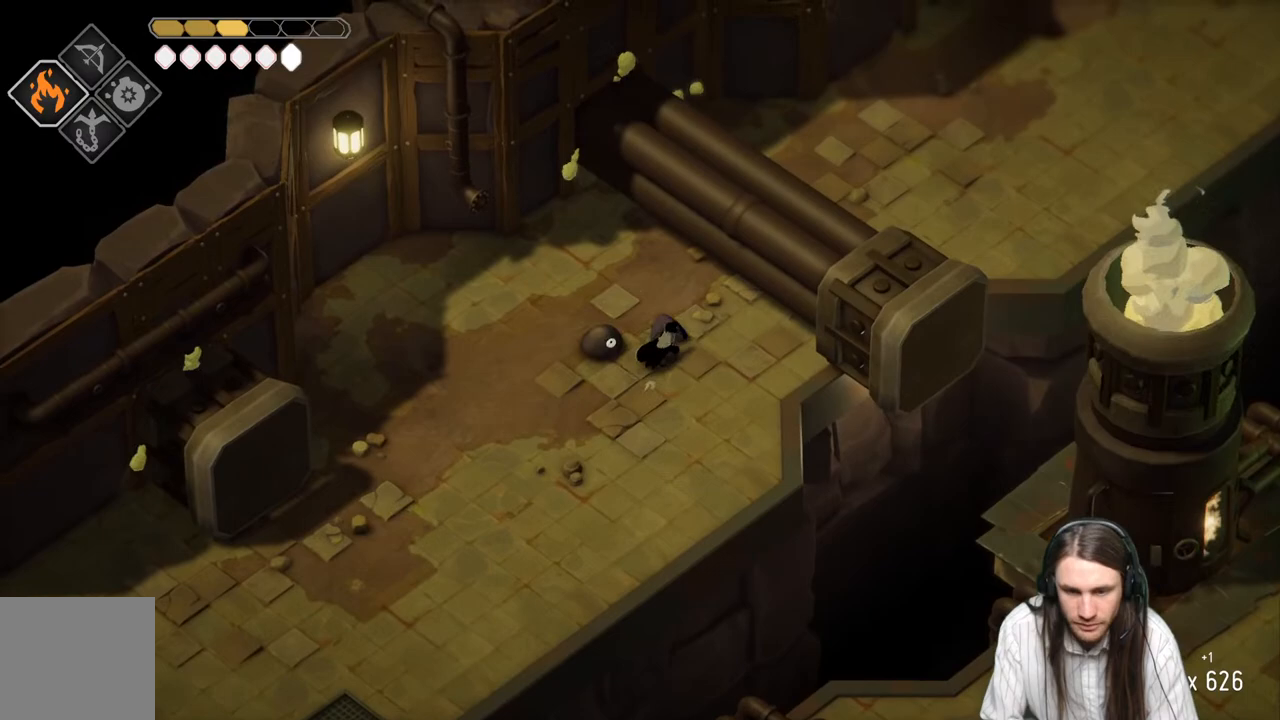
{"buttons": [], "left_stick": "up-right", "right_stick": "center", "events": [[250, "left_stick", "center"], [333, "left_stick", "up-right"]]}
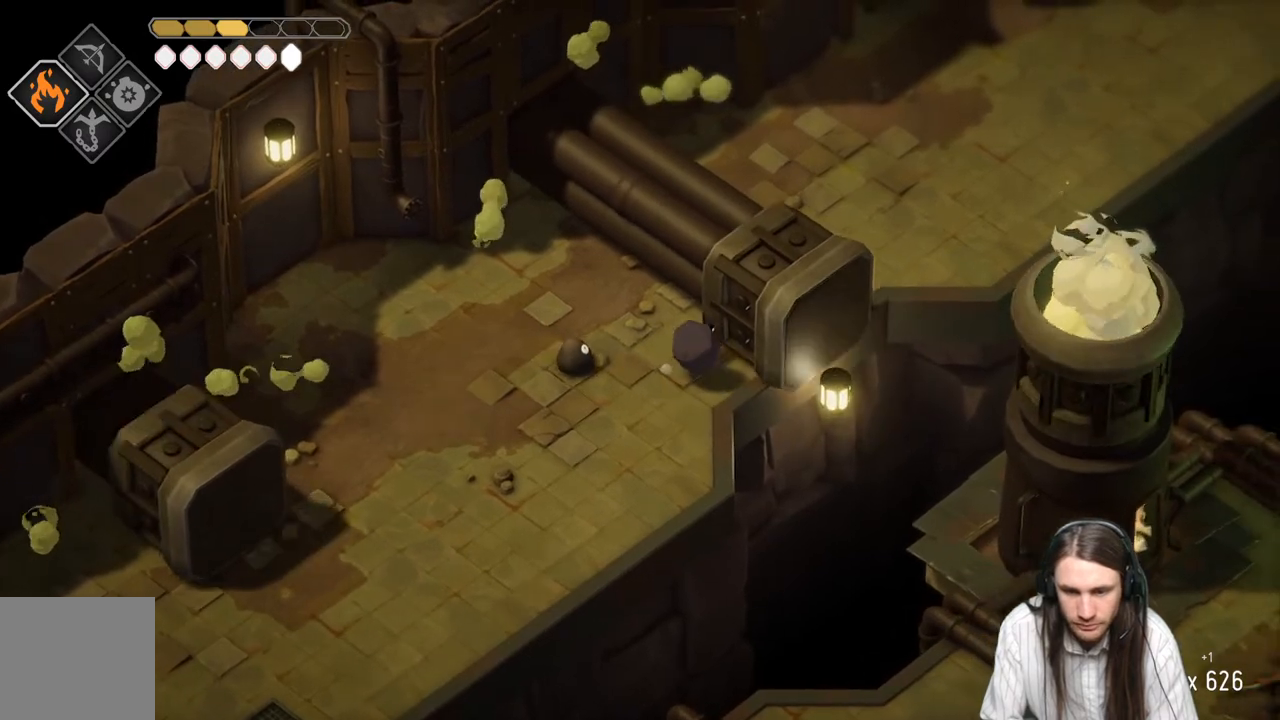
{"buttons": [], "left_stick": "up-right", "right_stick": "center", "events": []}
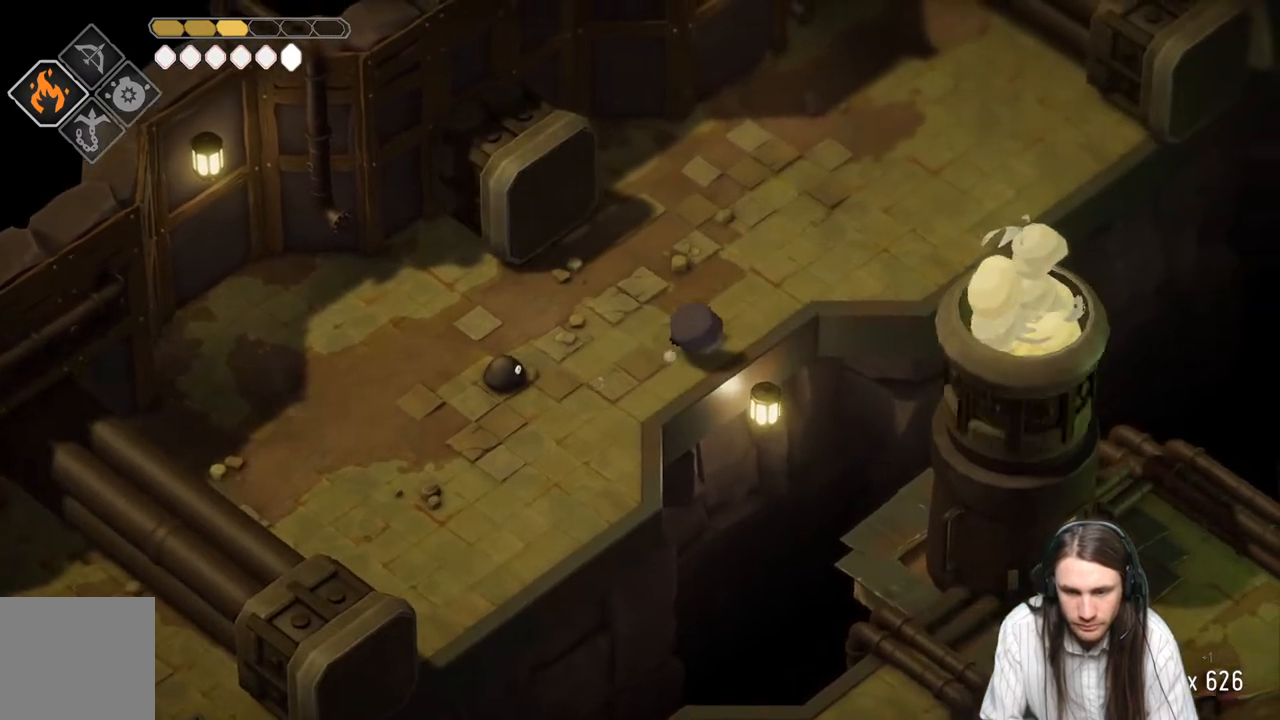
{"buttons": [], "left_stick": "up-right", "right_stick": "center", "events": []}
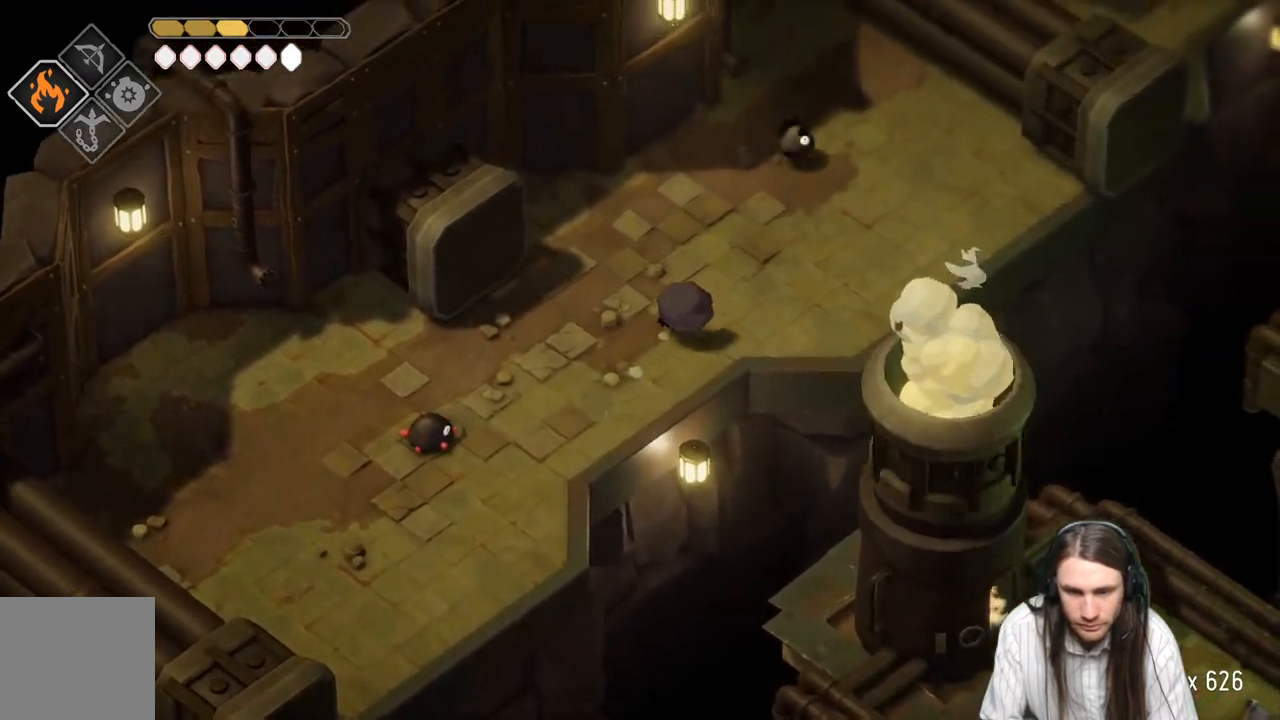
{"buttons": [], "left_stick": "up-right", "right_stick": "center", "events": [[250, "left_stick", "center"], [467, "left_stick", "up-right"]]}
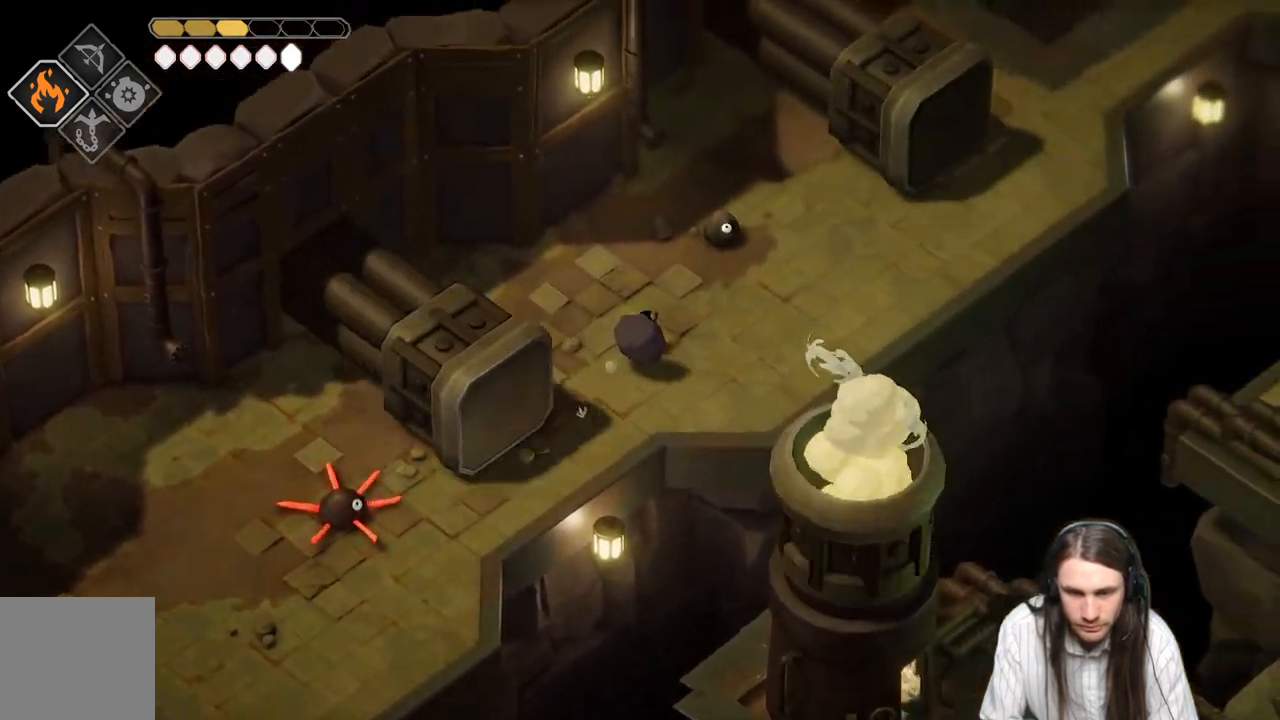
{"buttons": [], "left_stick": "up", "right_stick": "center", "events": [[367, "L1", "down"], [433, "L1", "up"], [467, "left_stick", "up"]]}
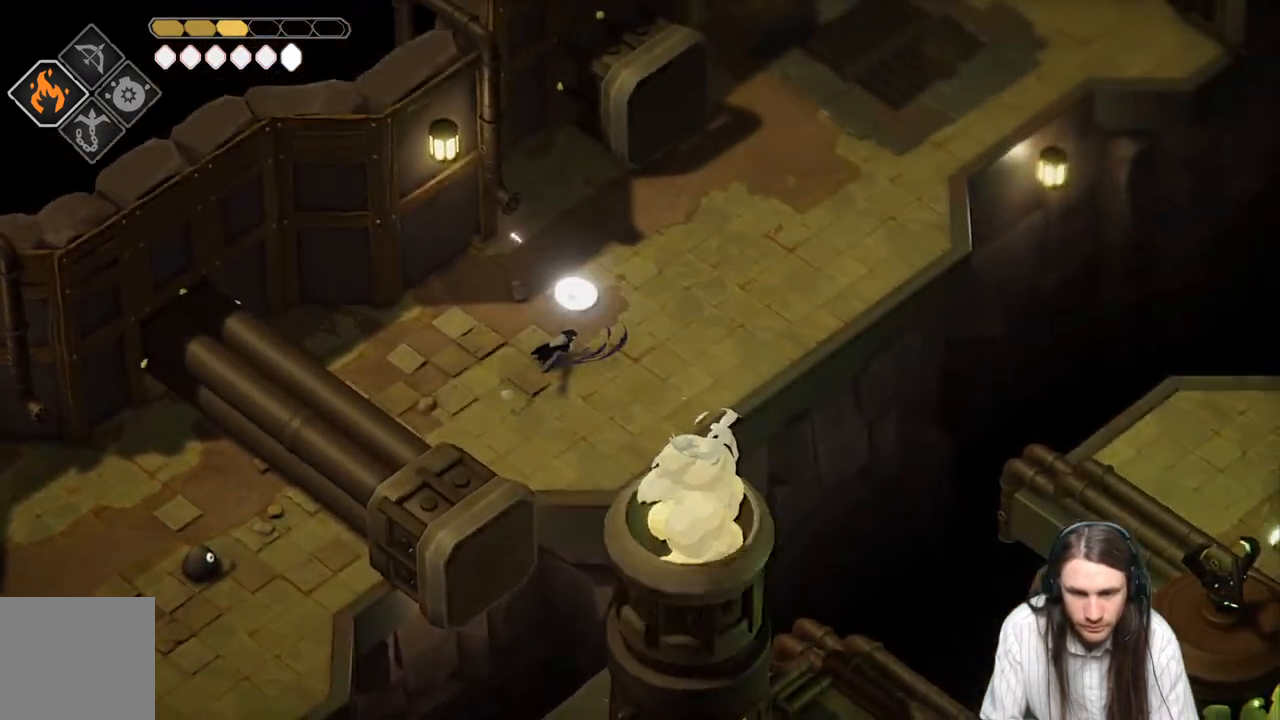
{"buttons": [], "left_stick": "center", "right_stick": "center", "events": [[67, "L1", "down"], [183, "L1", "up"], [183, "left_stick", "center"], [233, "L1", "down"], [383, "L1", "up"]]}
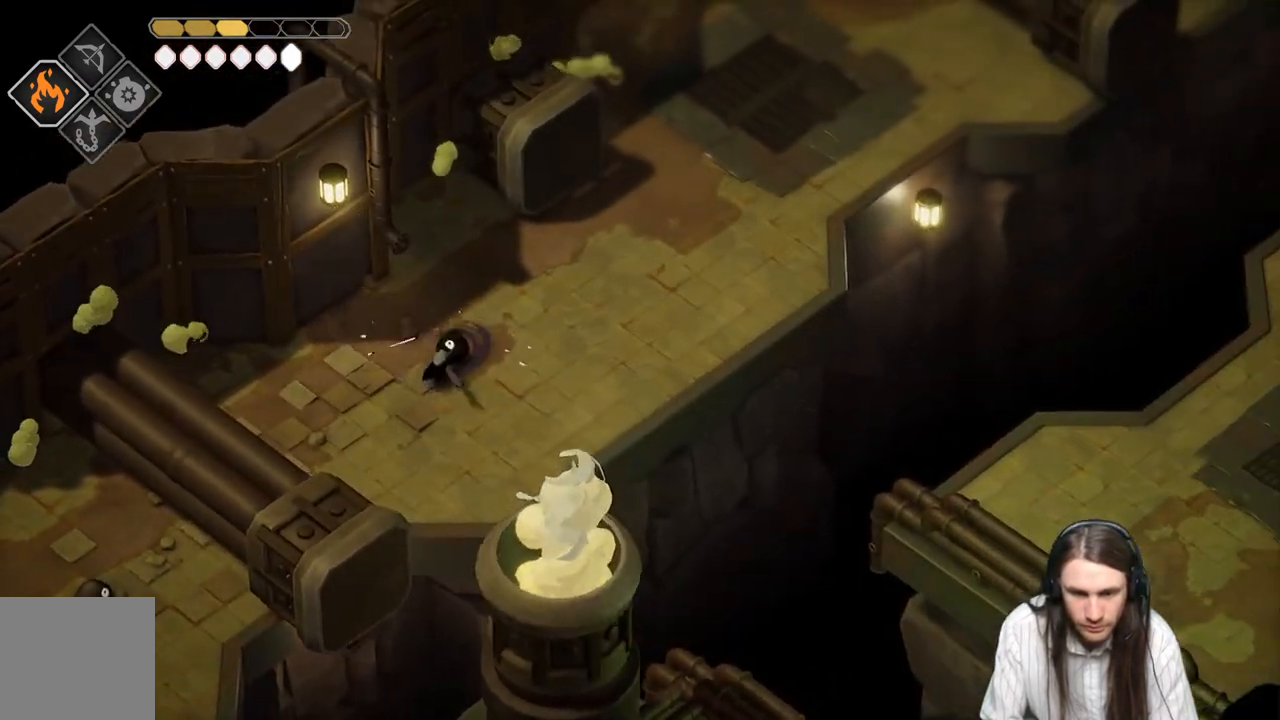
{"buttons": [], "left_stick": "down-left", "right_stick": "center", "events": [[200, "left_stick", "down-left"]]}
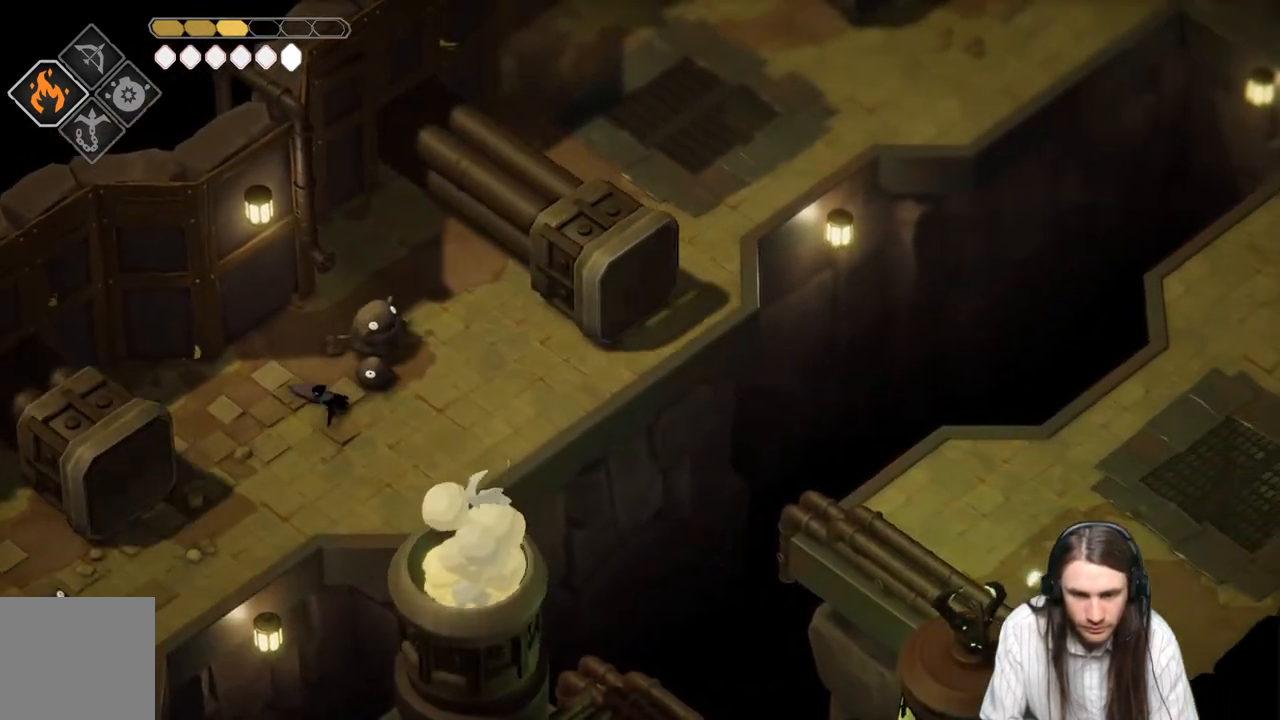
{"buttons": [], "left_stick": "up-right", "right_stick": "center", "events": [[333, "left_stick", "up"], [417, "left_stick", "up-right"]]}
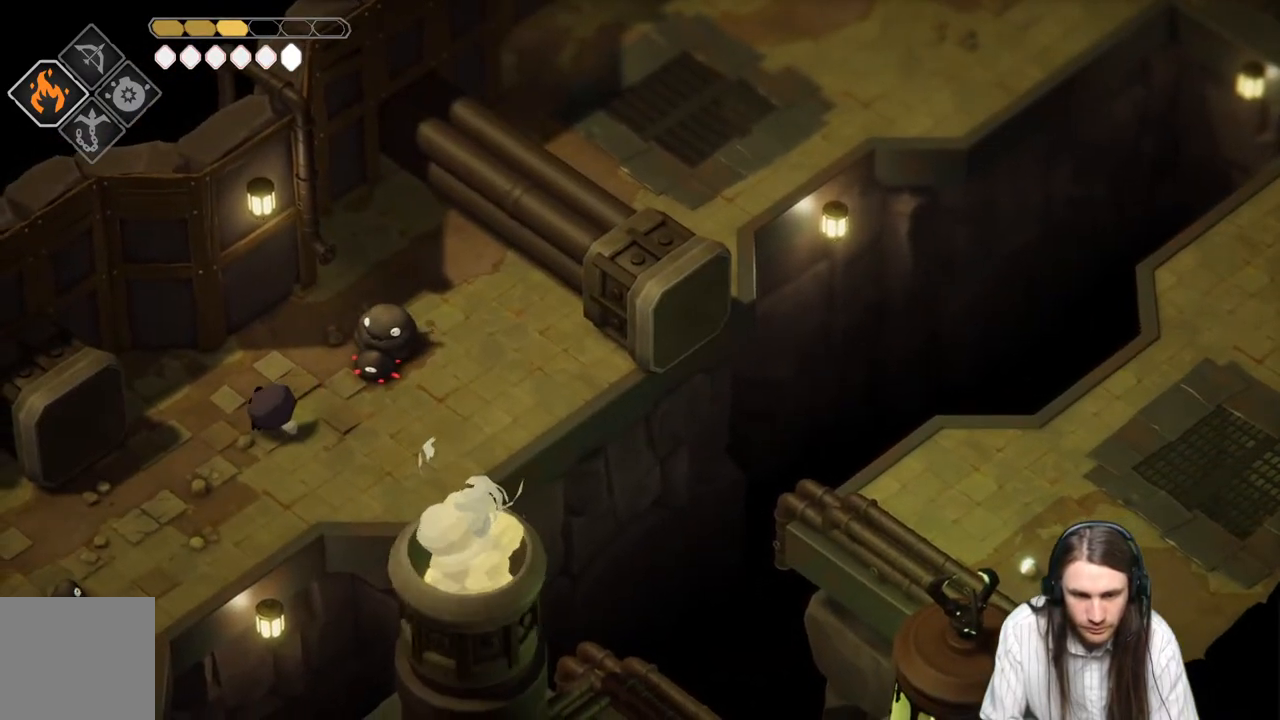
{"buttons": ["L2", "R2"], "left_stick": "up-right", "right_stick": "center", "events": [[50, "L2", "down"], [67, "R2", "down"]]}
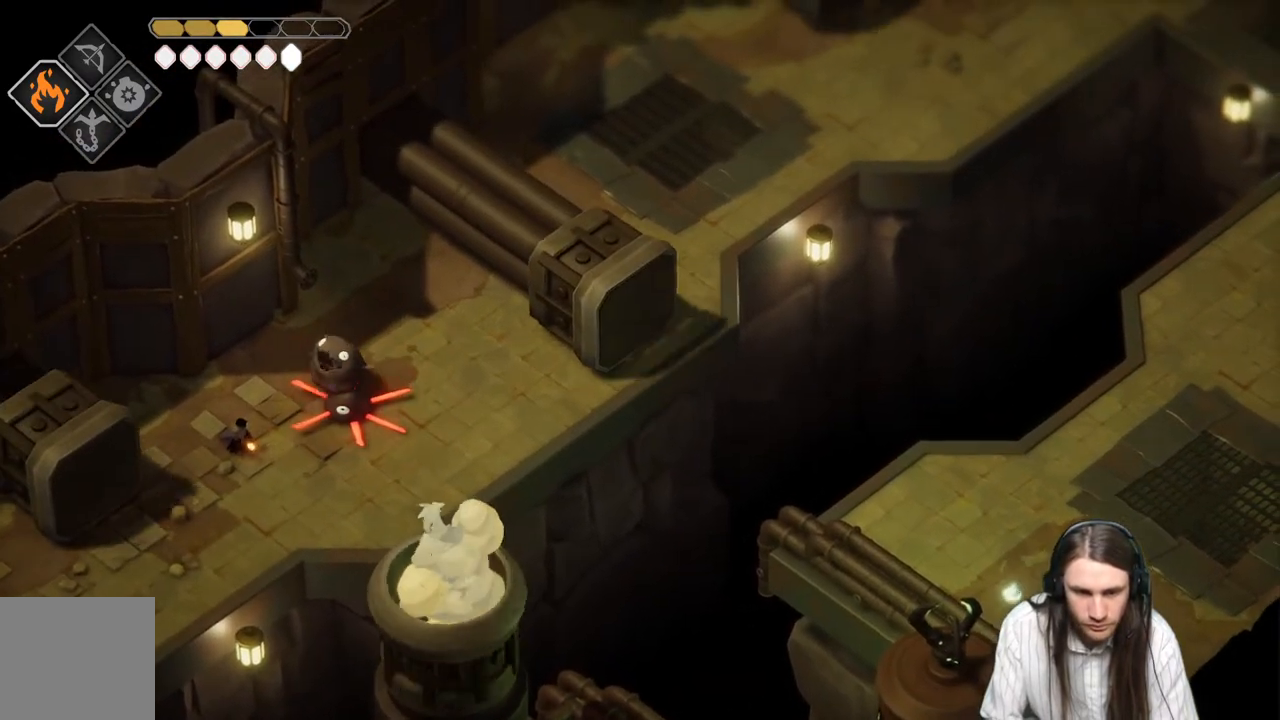
{"buttons": [], "left_stick": "center", "right_stick": "center", "events": [[150, "R2", "up"], [400, "left_stick", "center"], [467, "L2", "up"]]}
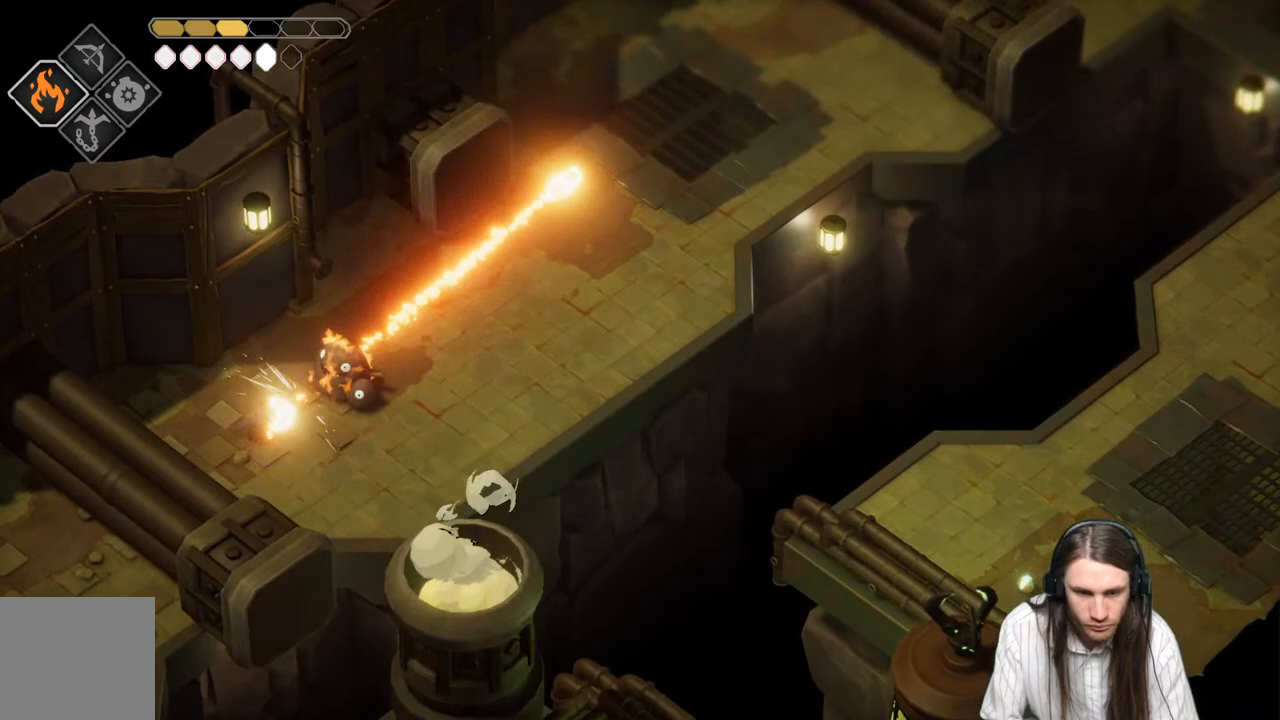
{"buttons": [], "left_stick": "down-left", "right_stick": "center", "events": [[67, "left_stick", "down-right"], [133, "left_stick", "down"], [333, "left_stick", "down-right"], [483, "left_stick", "down-left"]]}
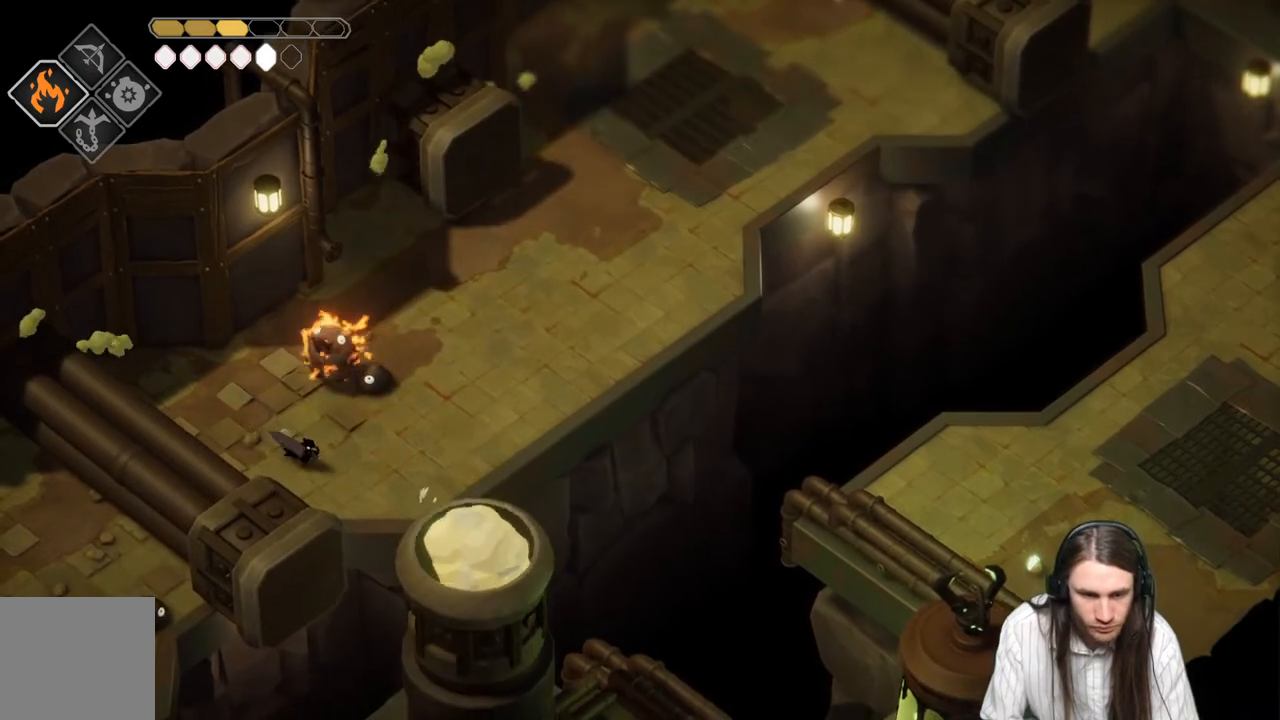
{"buttons": [], "left_stick": "down-left", "right_stick": "center", "events": []}
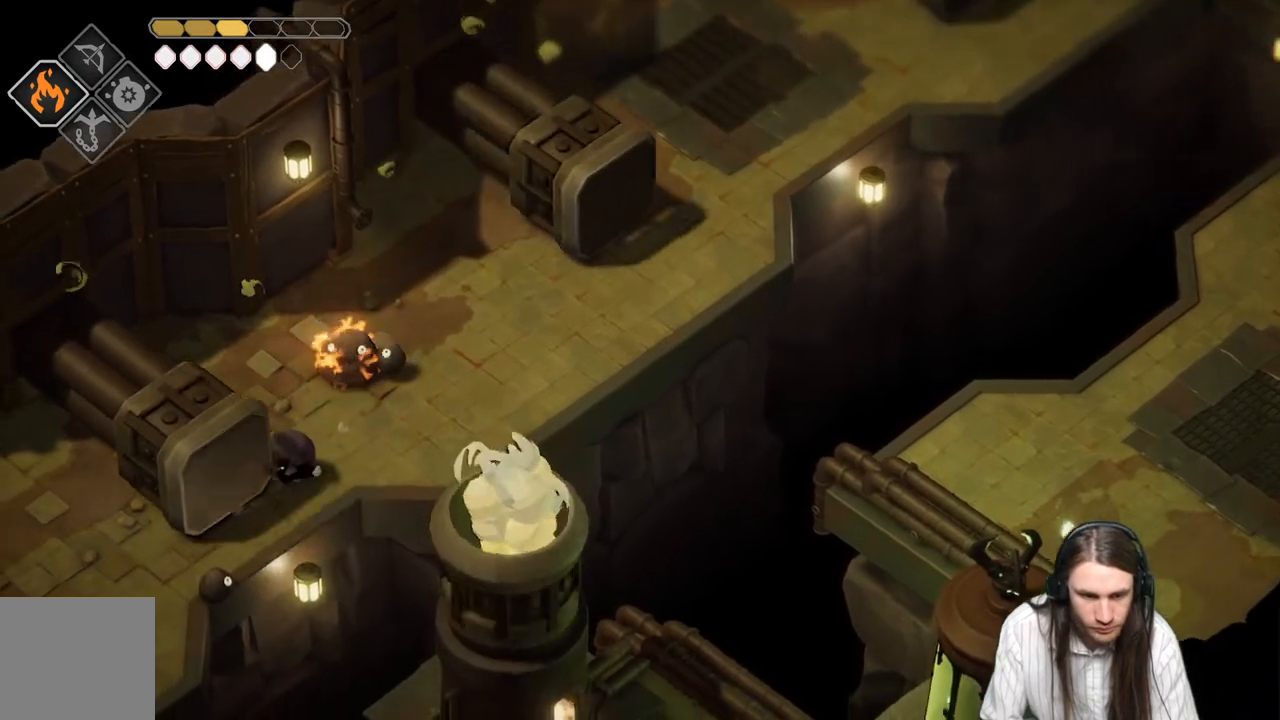
{"buttons": ["B"], "left_stick": "left", "right_stick": "center", "events": [[17, "left_stick", "left"], [483, "B", "down"]]}
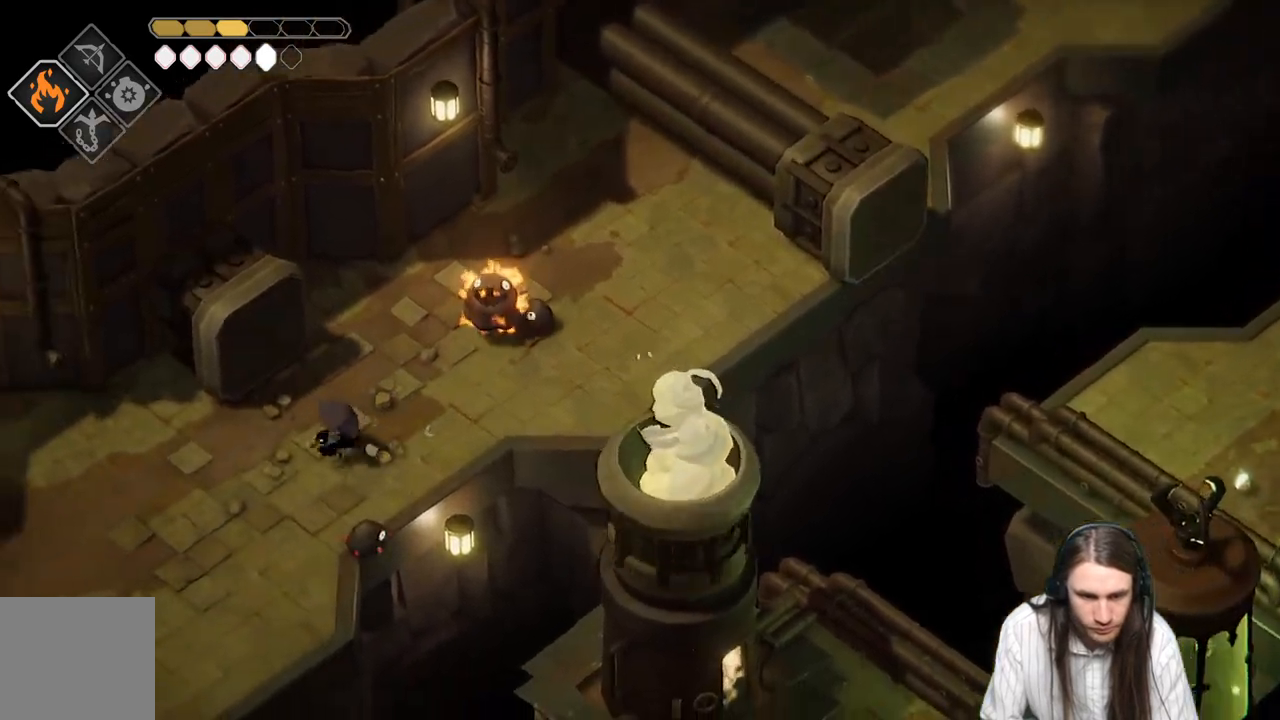
{"buttons": [], "left_stick": "up", "right_stick": "center", "events": [[133, "B", "up"], [383, "left_stick", "up"]]}
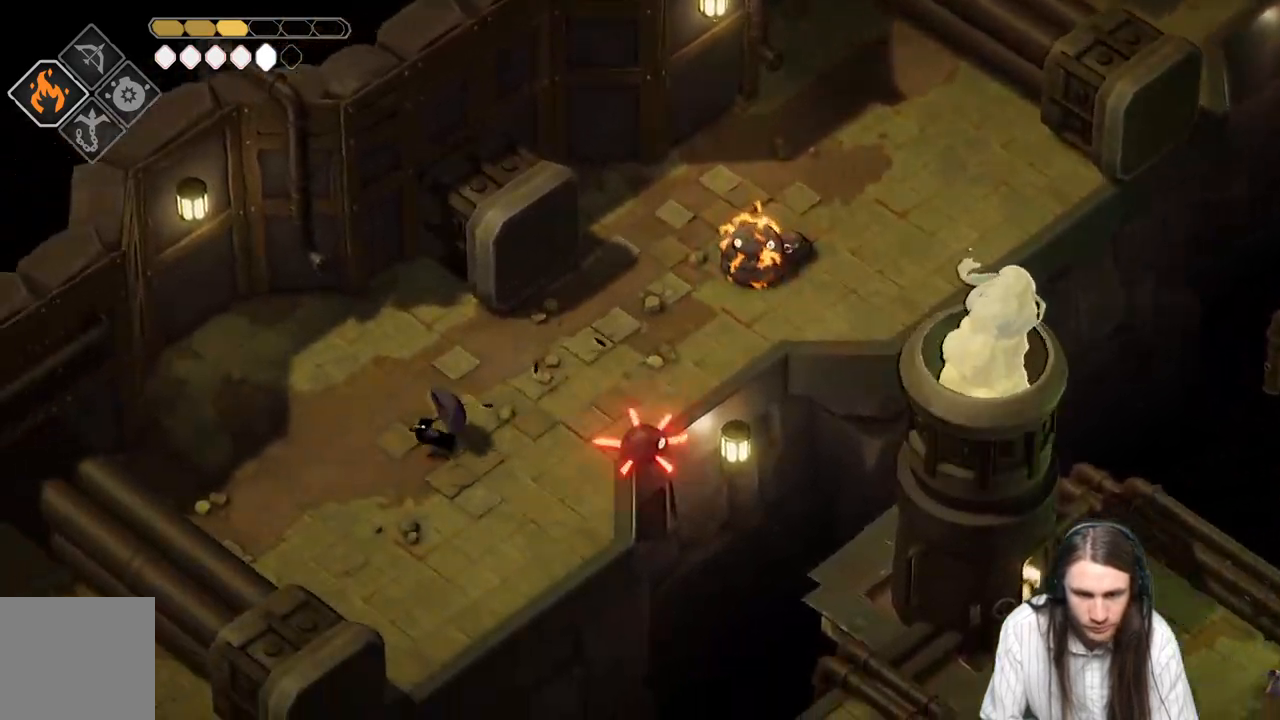
{"buttons": [], "left_stick": "down-left", "right_stick": "center", "events": [[117, "left_stick", "up-left"], [300, "left_stick", "up-right"], [400, "left_stick", "down-left"]]}
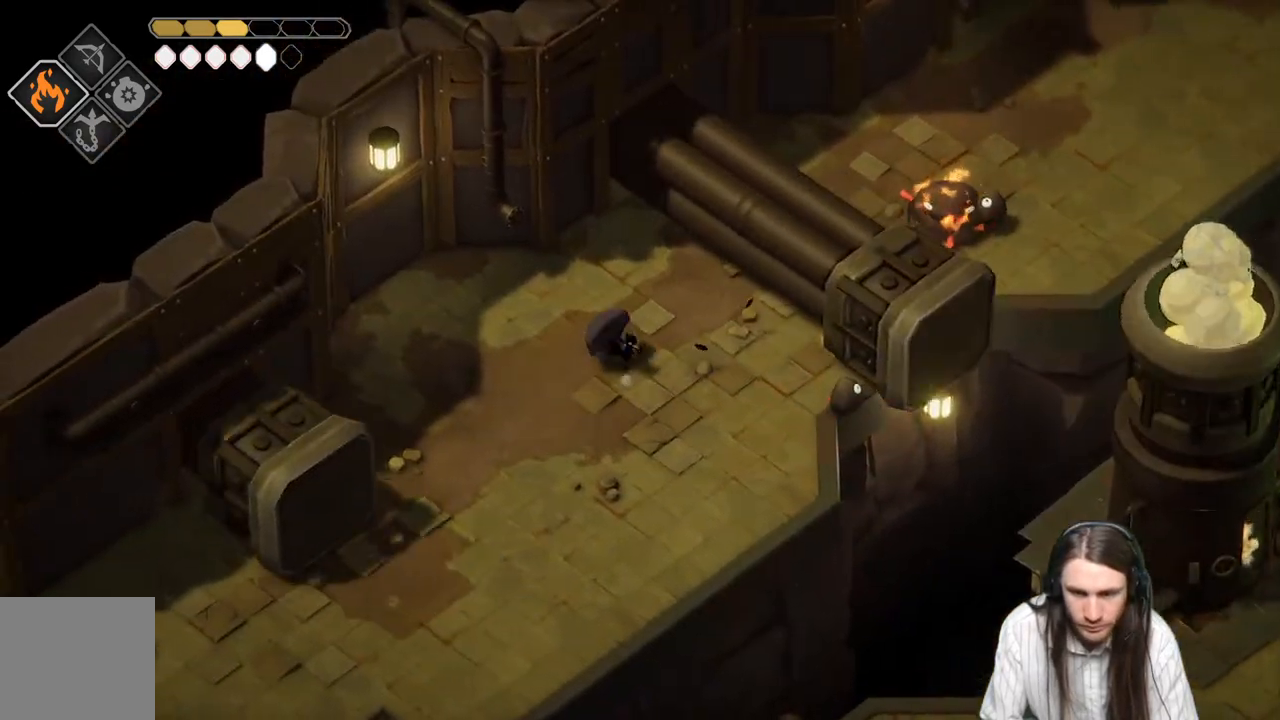
{"buttons": ["L2", "R2"], "left_stick": "down-right", "right_stick": "center", "events": [[150, "left_stick", "down-right"], [250, "L2", "down"], [300, "R2", "down"]]}
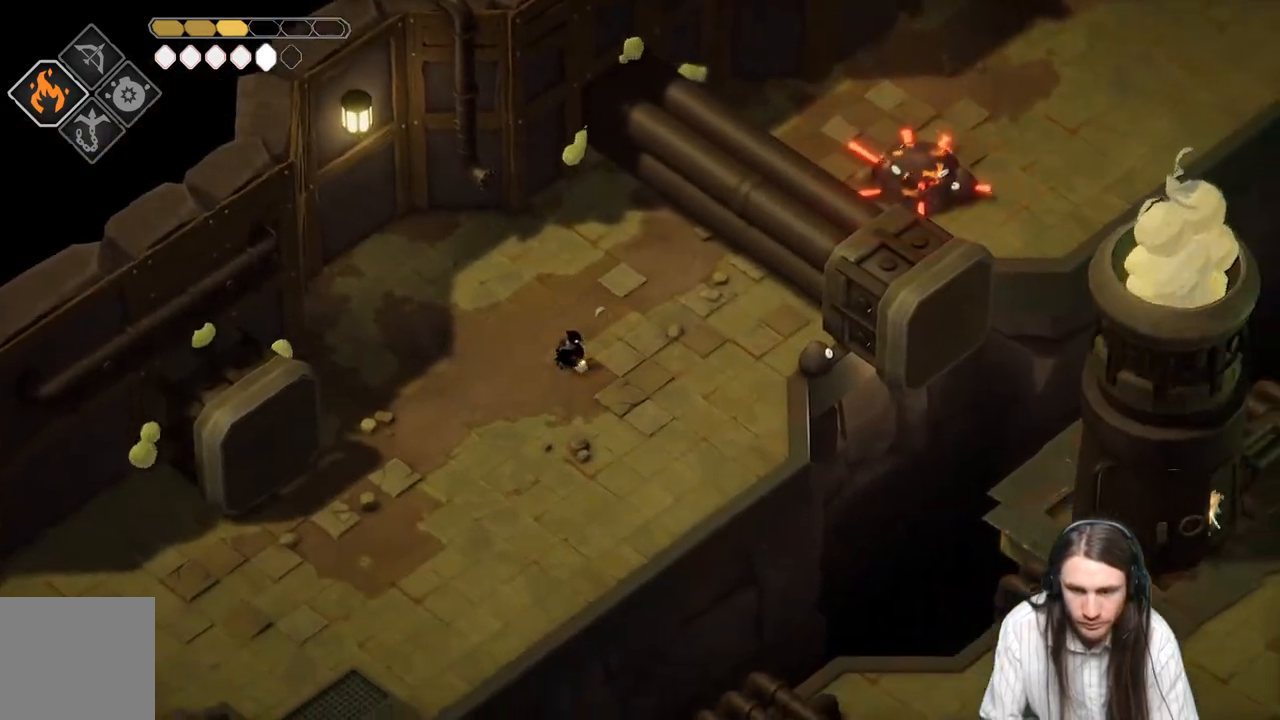
{"buttons": ["L2"], "left_stick": "right", "right_stick": "center", "events": [[117, "left_stick", "right"], [333, "R2", "up"]]}
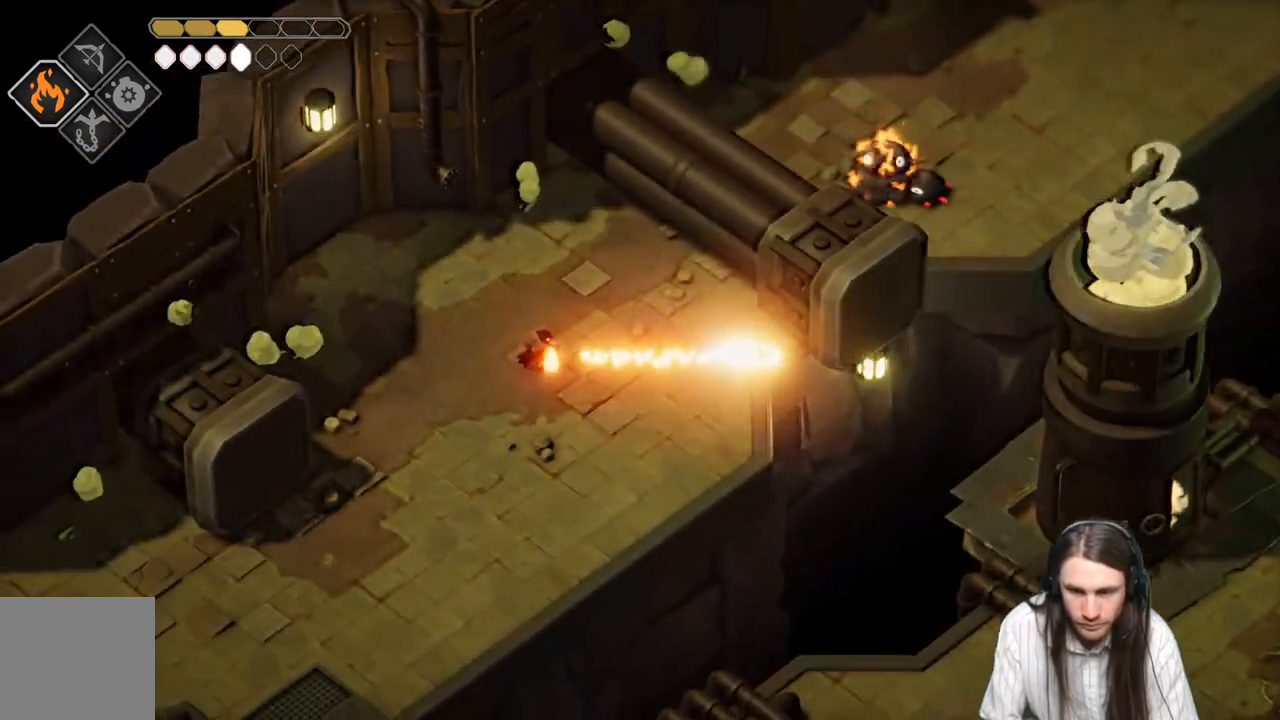
{"buttons": [], "left_stick": "up-right", "right_stick": "center", "events": [[117, "left_stick", "down-right"], [133, "L2", "up"], [383, "left_stick", "up-right"]]}
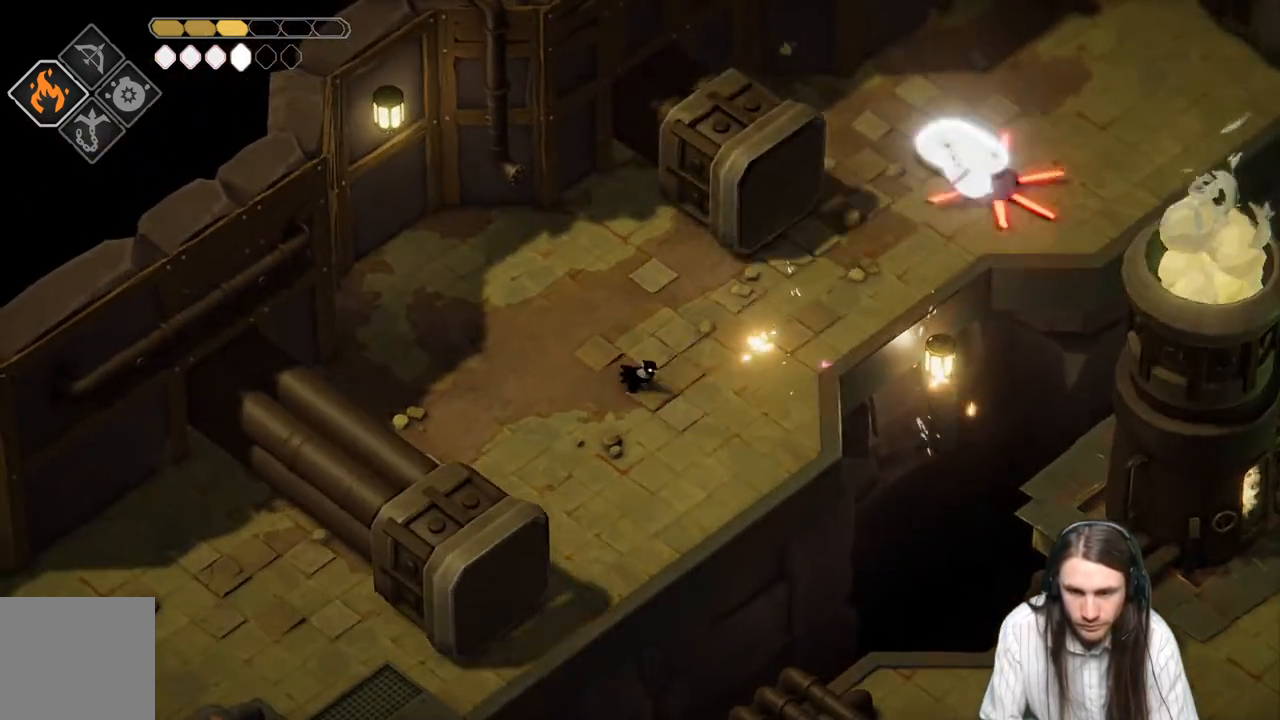
{"buttons": [], "left_stick": "center", "right_stick": "center", "events": [[33, "left_stick", "center"]]}
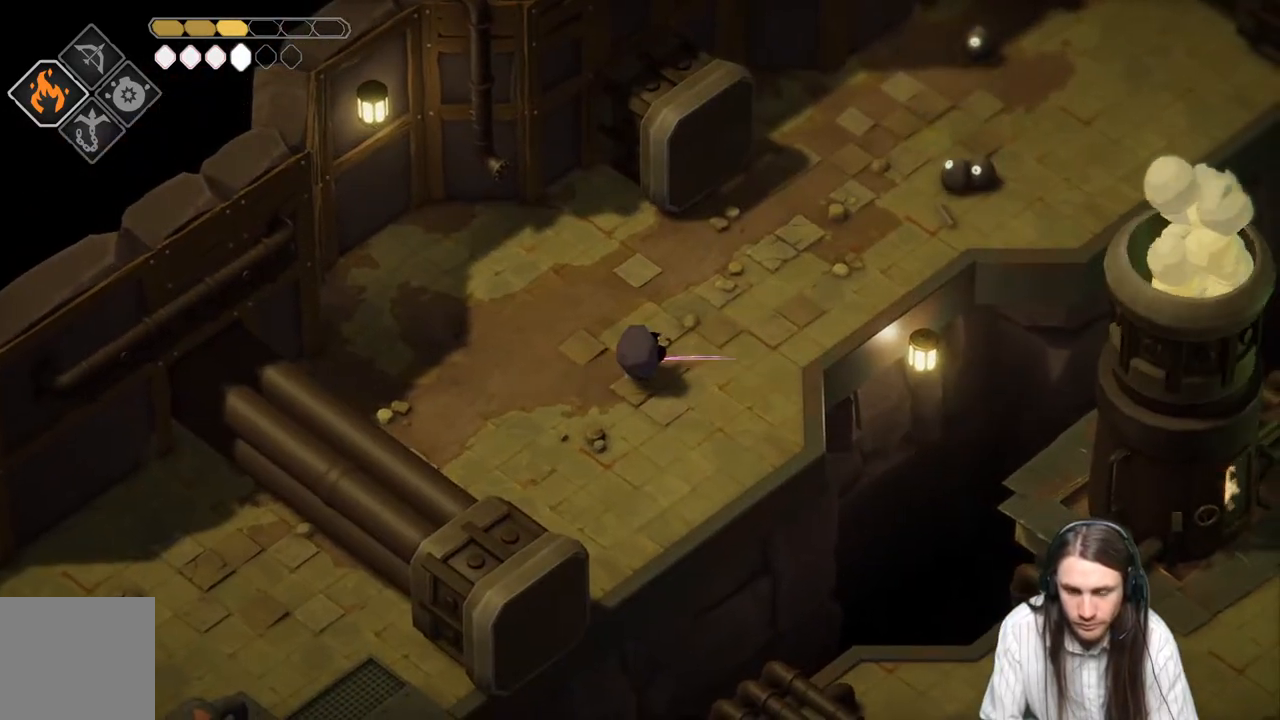
{"buttons": [], "left_stick": "up-left", "right_stick": "center", "events": [[200, "left_stick", "left"], [317, "left_stick", "up-left"]]}
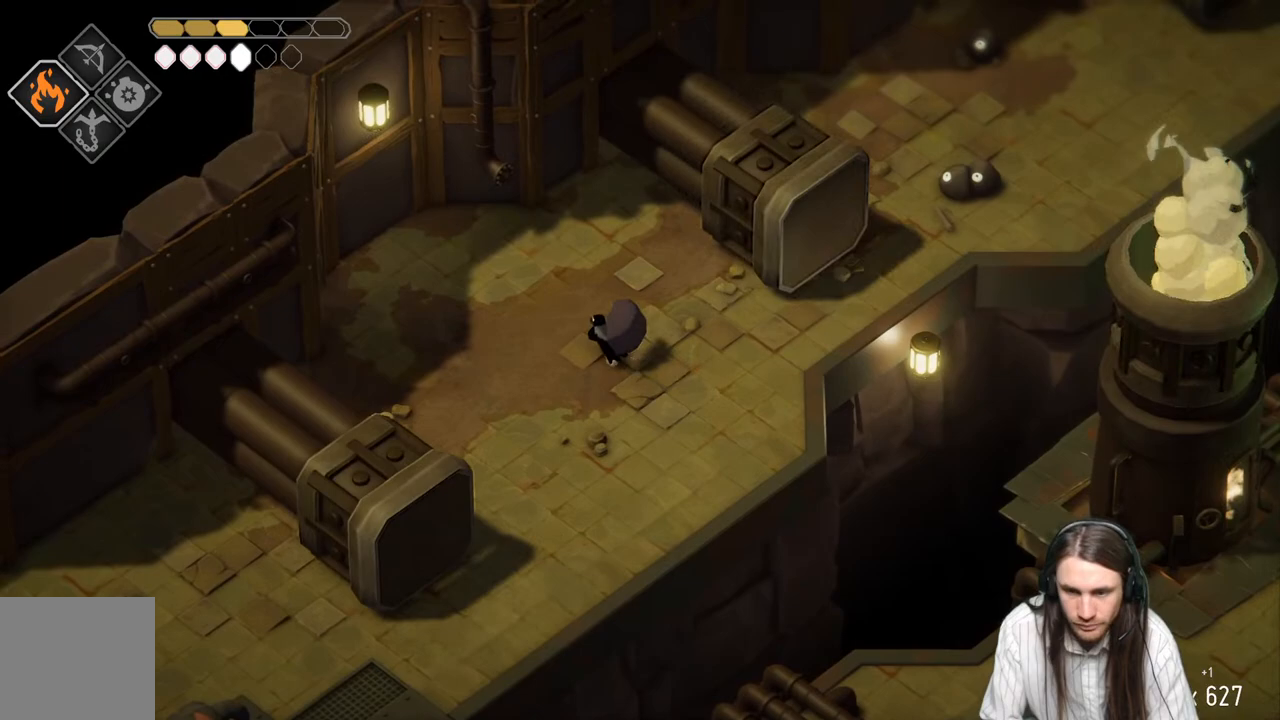
{"buttons": [], "left_stick": "center", "right_stick": "center", "events": [[117, "left_stick", "up-right"], [317, "left_stick", "down-right"], [450, "left_stick", "center"]]}